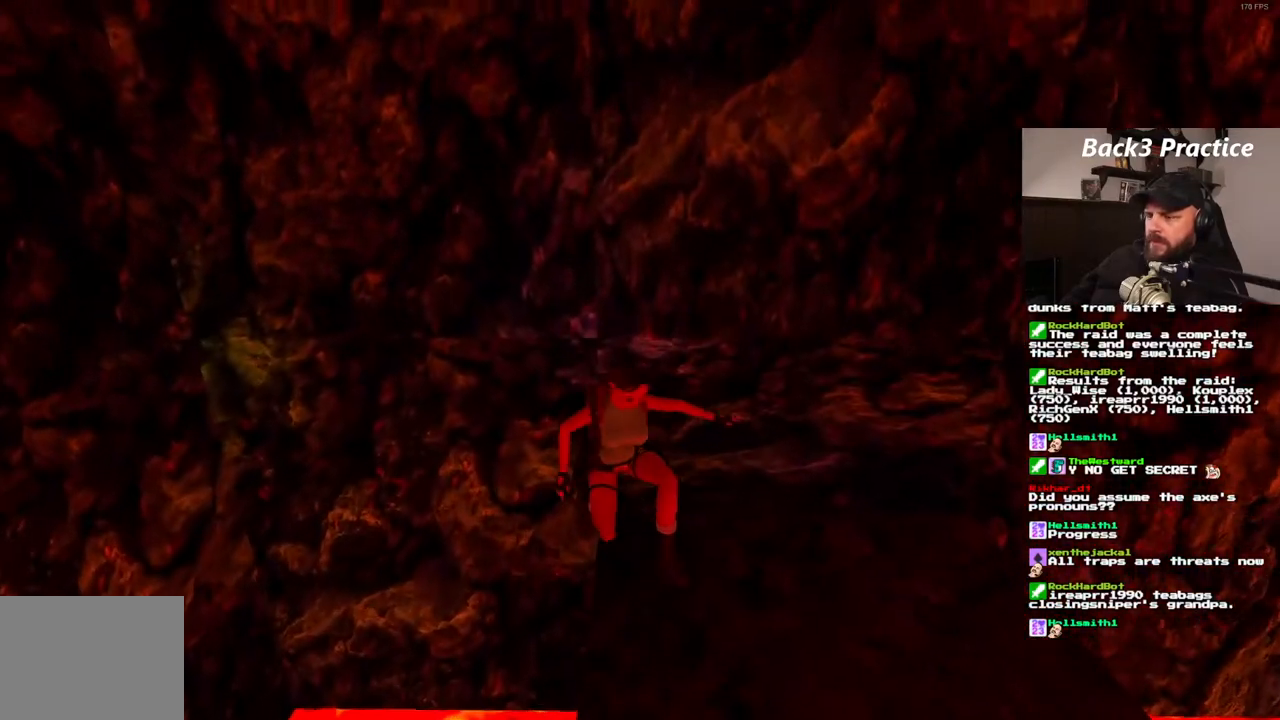
Gameplay with a controller (PlayStation layout); each line is a JSON object with the inputs held at the frame after it (dt_ms = milliseconds from this image to that frame). "events" lists button and stick changes between this image and that frame as [ms after this image, input, new state], when the widget could be followed in between. Not read: HOME L3 R3.
{"dt_ms": 500, "buttons": [], "left_stick": "center", "right_stick": "center", "events": [[350, "DPAD_UP", "down"], [450, "DPAD_UP", "up"]]}
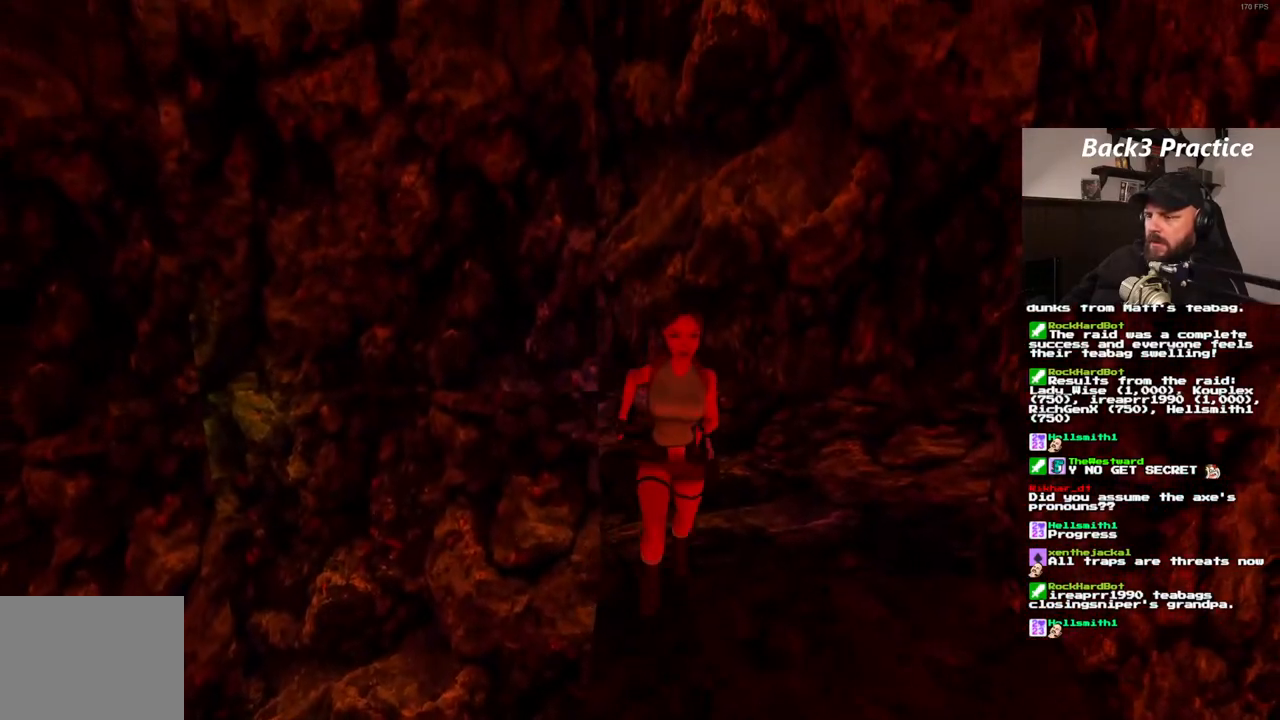
{"dt_ms": 500, "buttons": ["DPAD_LEFT"], "left_stick": "center", "right_stick": "center", "events": [[183, "DPAD_LEFT", "down"]]}
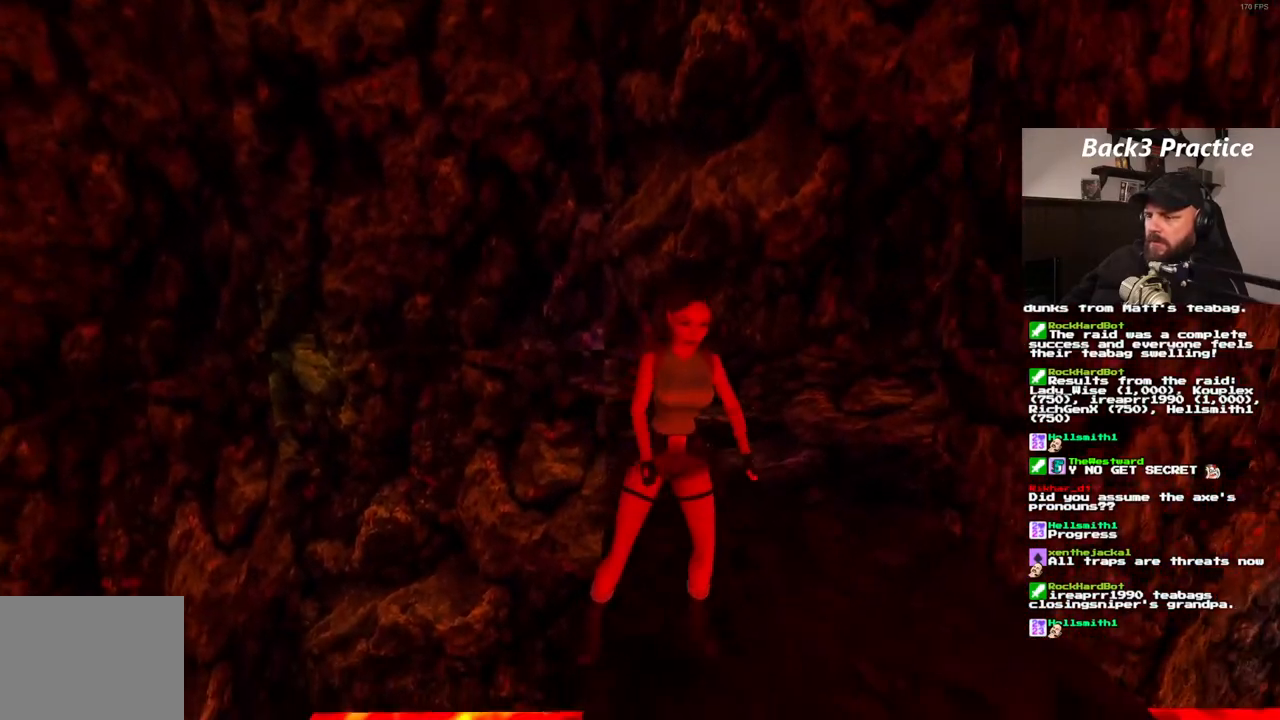
{"dt_ms": 500, "buttons": ["DPAD_LEFT"], "left_stick": "center", "right_stick": "center", "events": []}
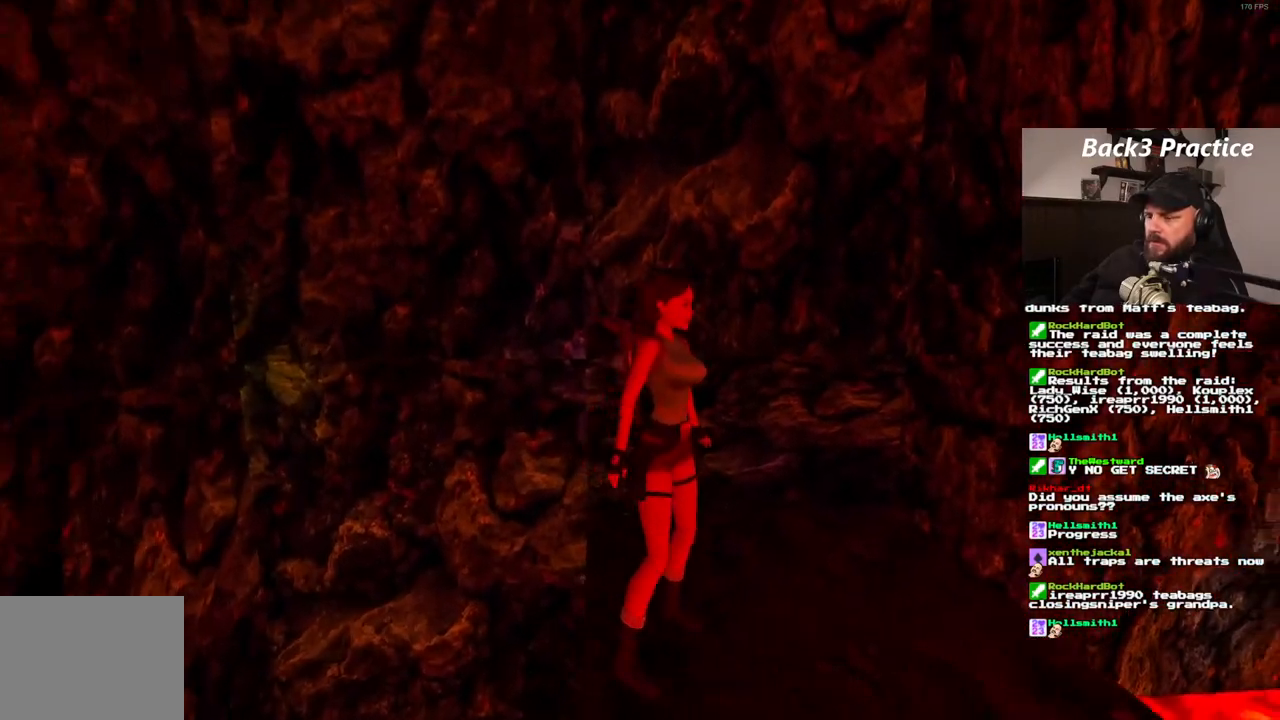
{"dt_ms": 500, "buttons": [], "left_stick": "center", "right_stick": "center", "events": [[67, "DPAD_LEFT", "up"]]}
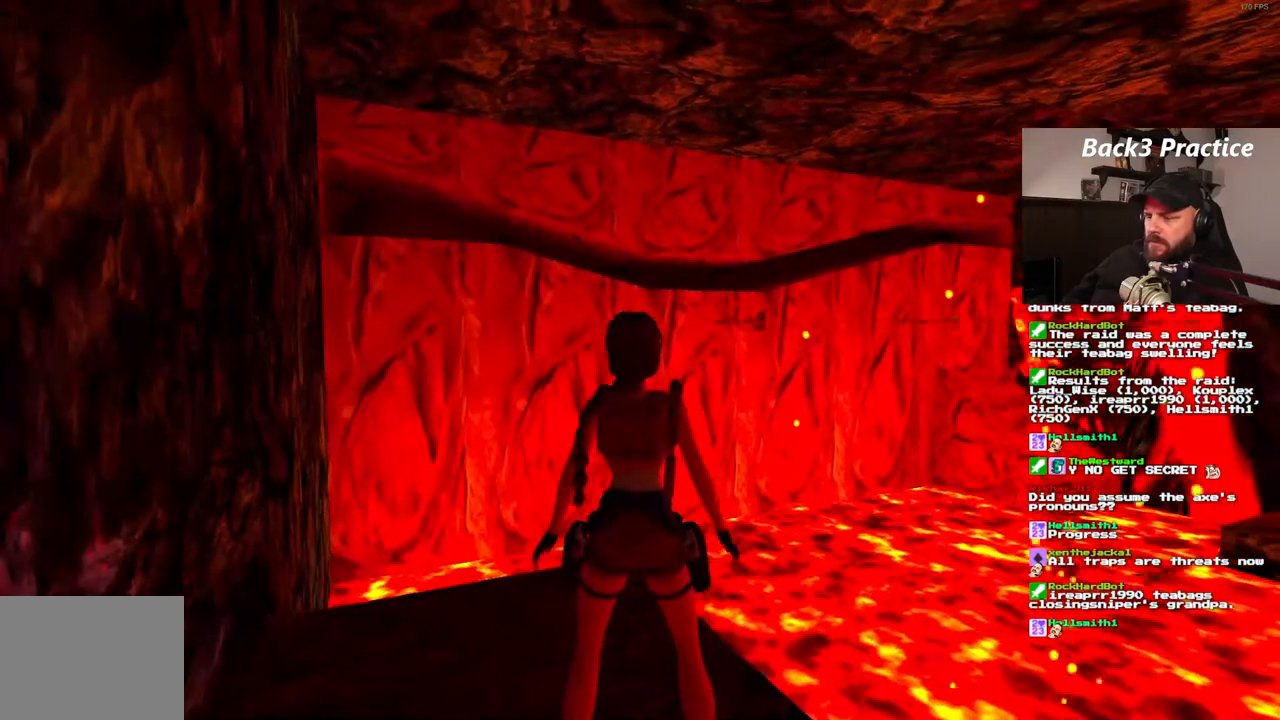
{"dt_ms": 500, "buttons": [], "left_stick": "center", "right_stick": "center", "events": [[100, "DPAD_LEFT", "down"], [333, "DPAD_LEFT", "up"]]}
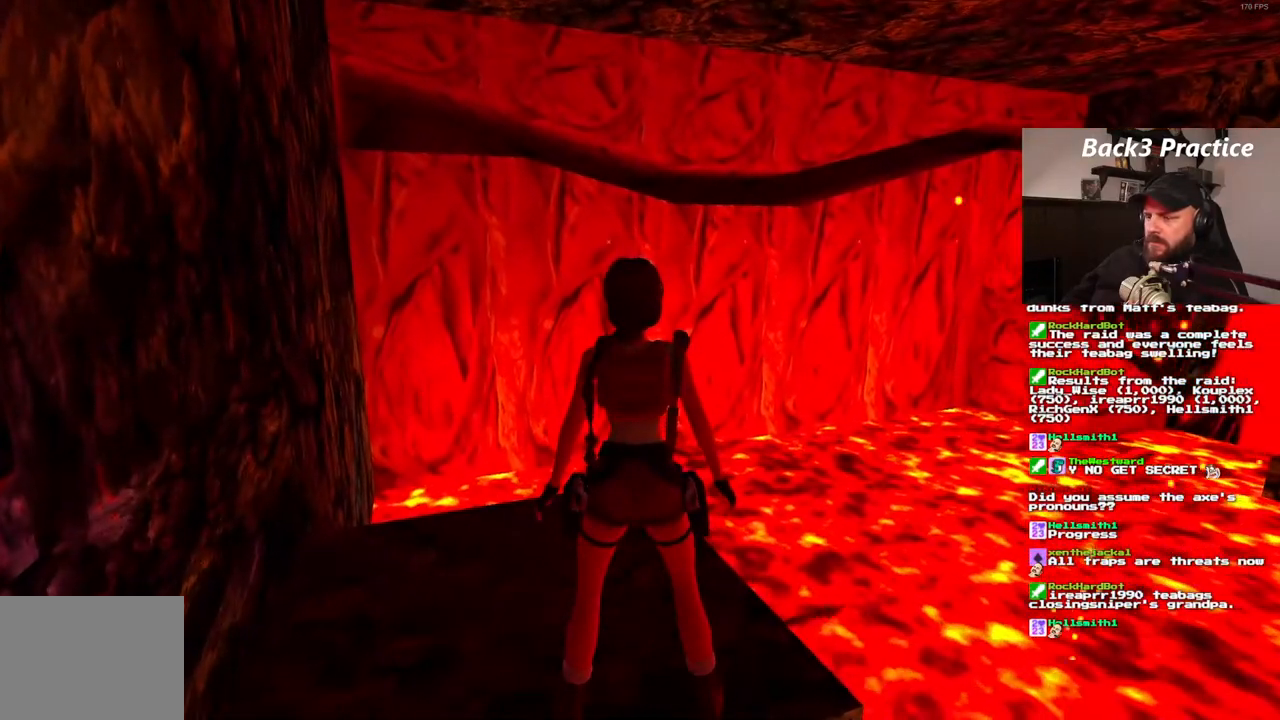
{"dt_ms": 500, "buttons": ["DPAD_UP"], "left_stick": "center", "right_stick": "center", "events": [[483, "DPAD_UP", "down"]]}
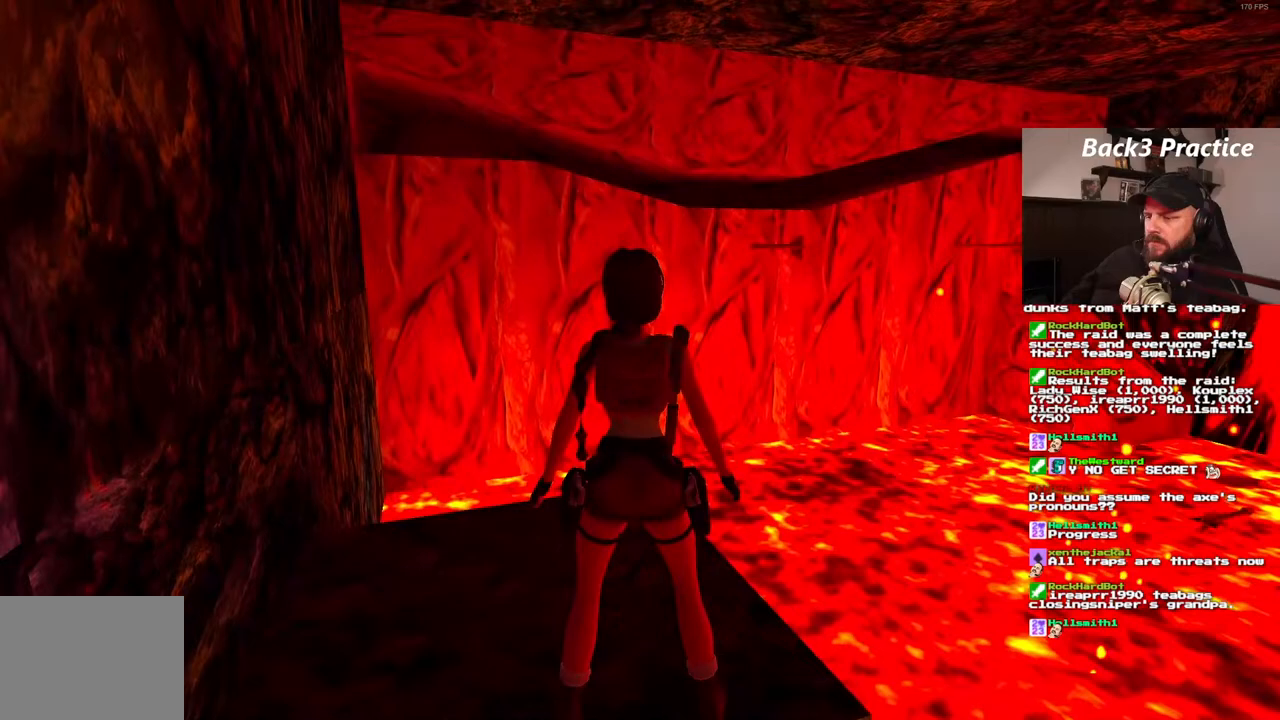
{"dt_ms": 500, "buttons": ["SQUARE", "DPAD_UP", "DPAD_RIGHT"], "left_stick": "center", "right_stick": "center", "events": [[200, "SQUARE", "down"], [333, "DPAD_RIGHT", "down"]]}
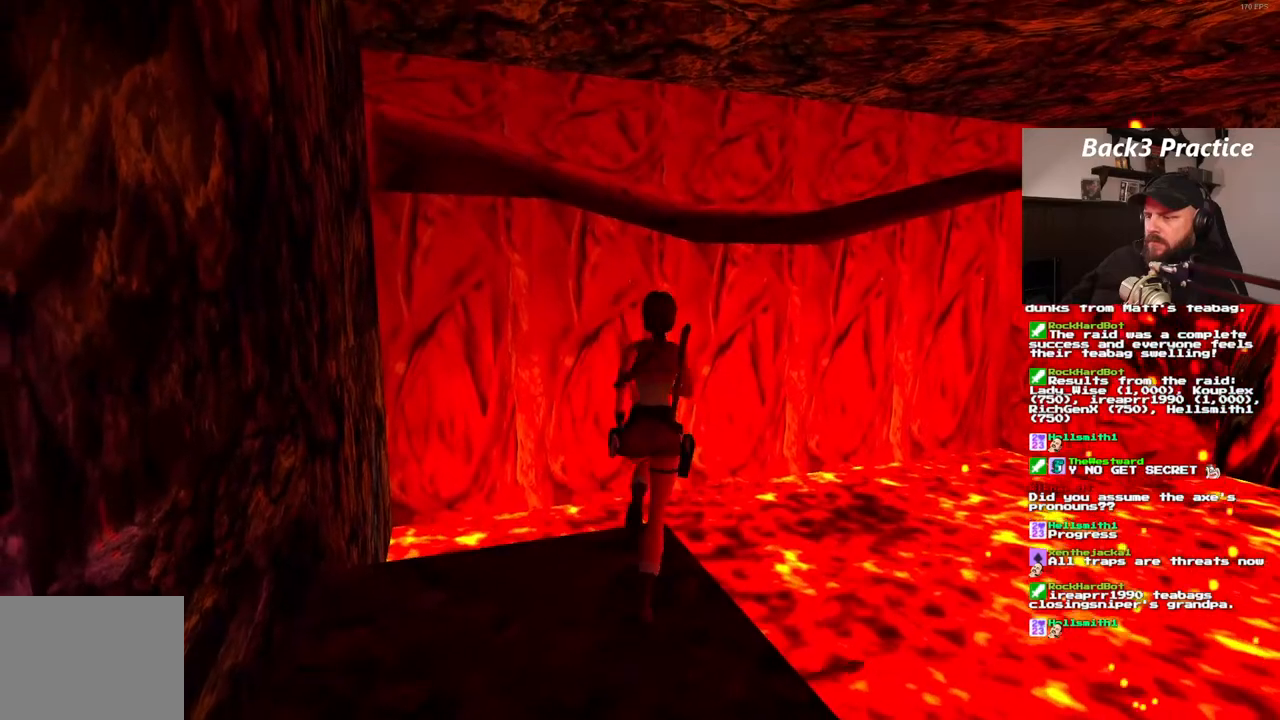
{"dt_ms": 500, "buttons": ["SQUARE", "DPAD_UP", "DPAD_LEFT"], "left_stick": "center", "right_stick": "center", "events": [[50, "DPAD_RIGHT", "up"], [433, "DPAD_LEFT", "down"]]}
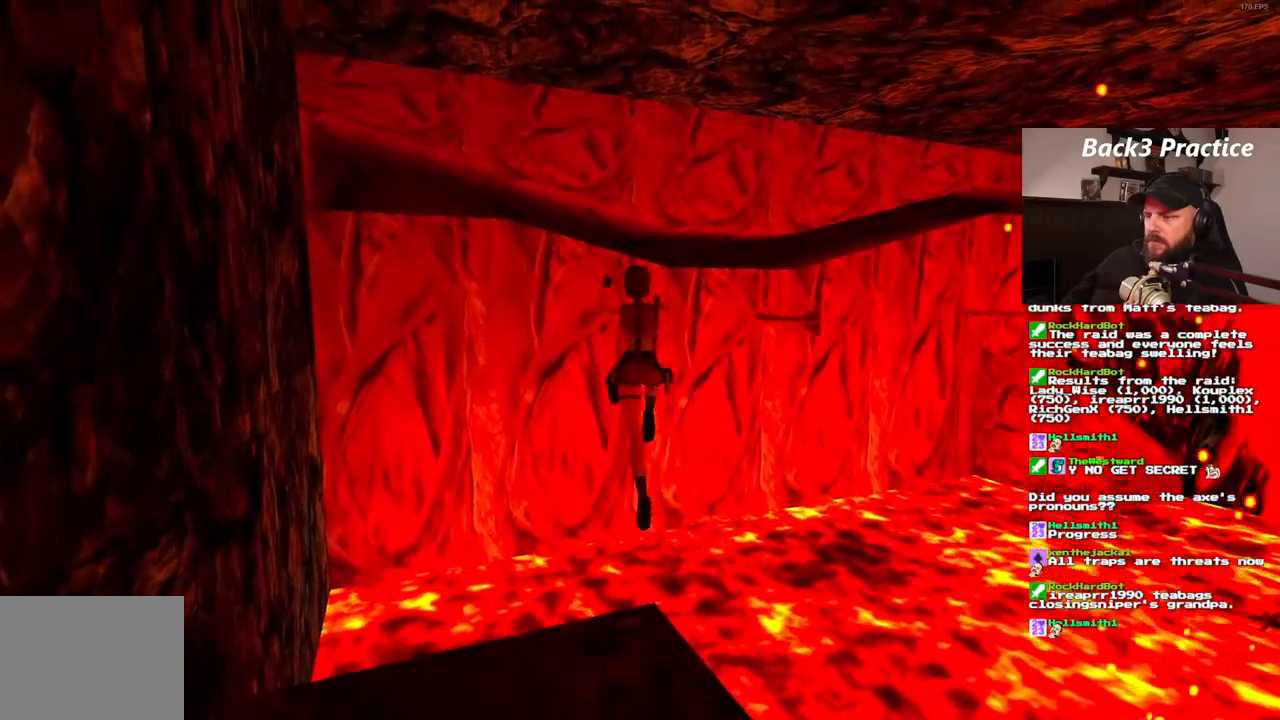
{"dt_ms": 500, "buttons": ["CROSS", "DPAD_RIGHT"], "left_stick": "center", "right_stick": "center", "events": [[67, "DPAD_LEFT", "up"], [167, "DPAD_RIGHT", "down"], [300, "DPAD_RIGHT", "up"], [367, "SQUARE", "up"], [400, "DPAD_RIGHT", "down"], [450, "CROSS", "down"], [483, "DPAD_UP", "up"]]}
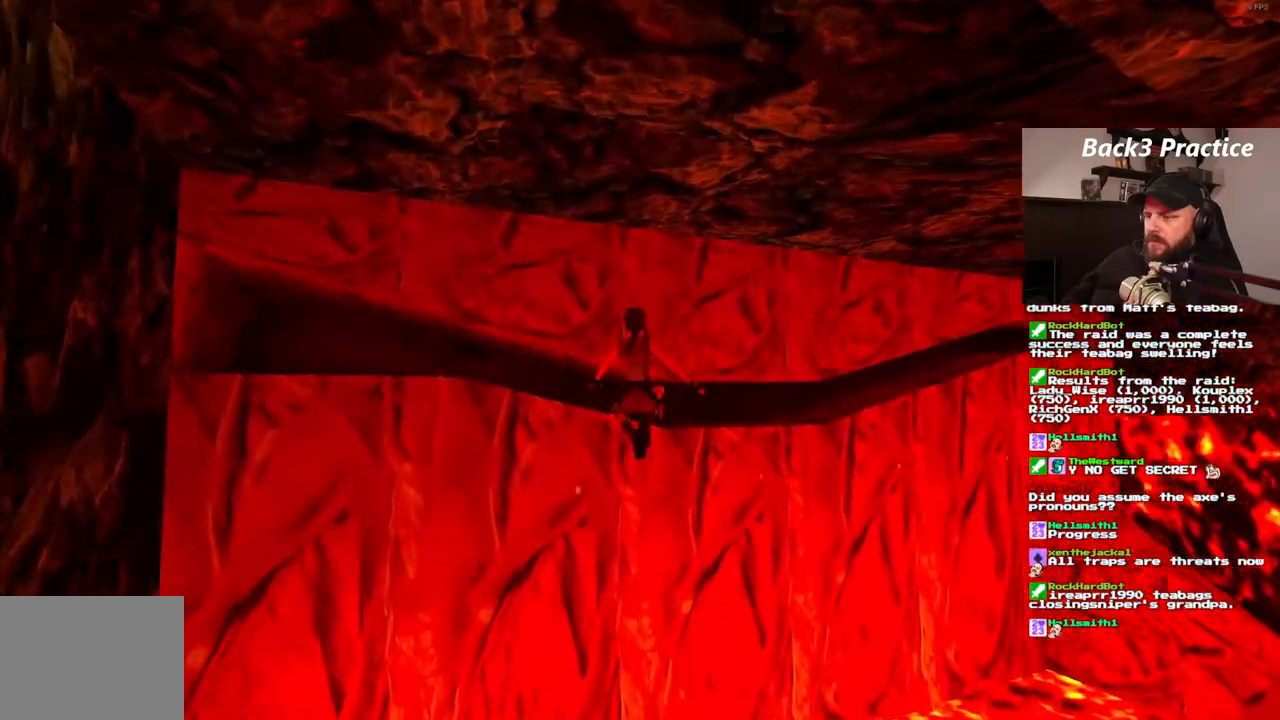
{"dt_ms": 500, "buttons": ["CROSS"], "left_stick": "center", "right_stick": "center", "events": [[67, "DPAD_RIGHT", "up"]]}
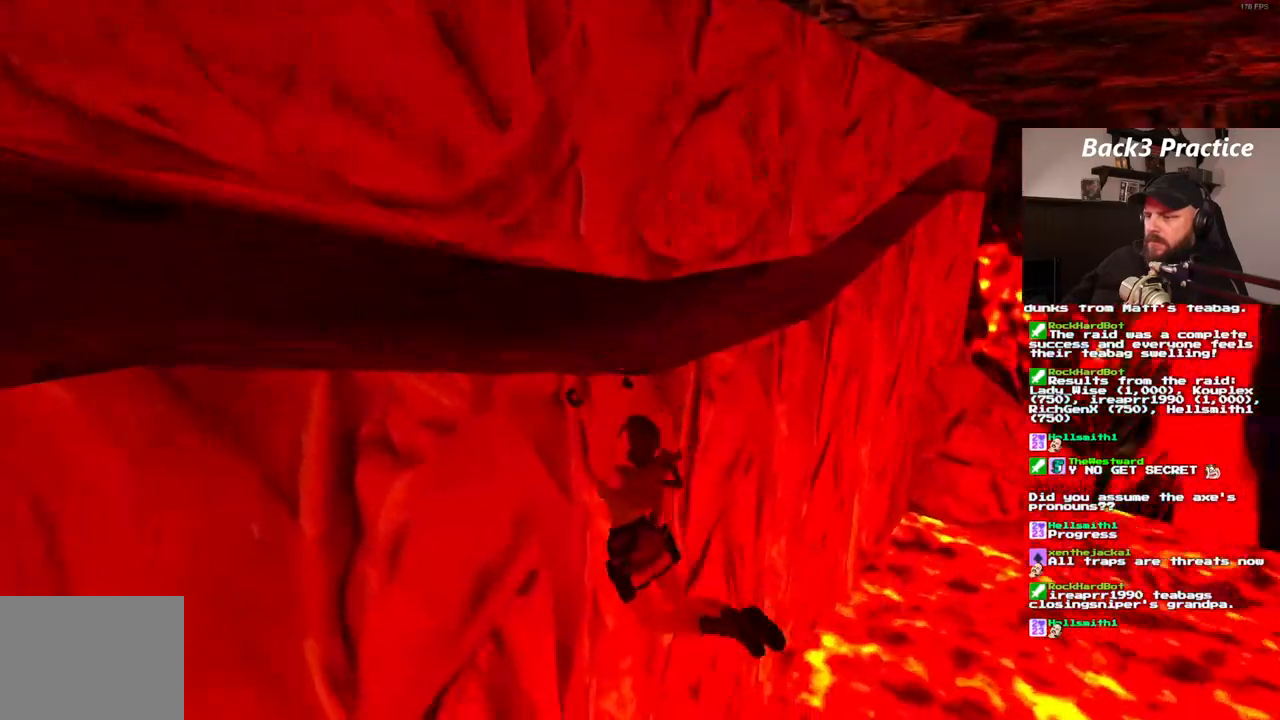
{"dt_ms": 1000, "buttons": ["CROSS", "DPAD_RIGHT"], "left_stick": "center", "right_stick": "center"}